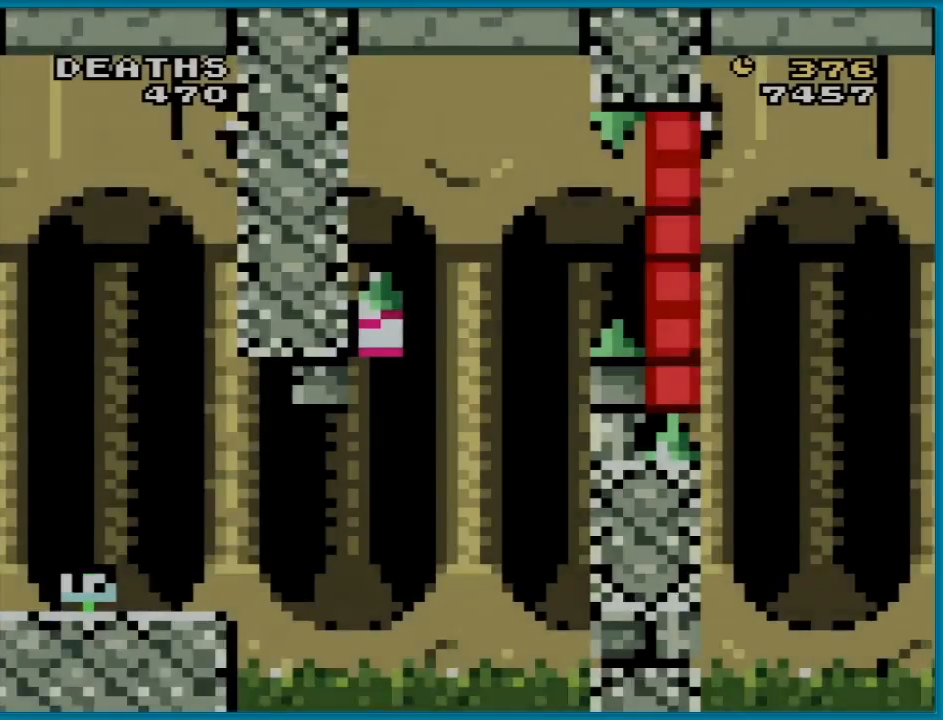
Gameplay with a controller (Nintendo layout); each line is a JSON object with the inputs held at the frame after it. "events" lists button and stick changes between this image and that frame as [ms after this image, input, new state], when the widget could be followed in between. Not read: L3 R3.
{"buttons": ["A", "X", "DPAD_RIGHT"], "events": [[251, "DPAD_RIGHT", "down"], [501, "A", "down"]]}
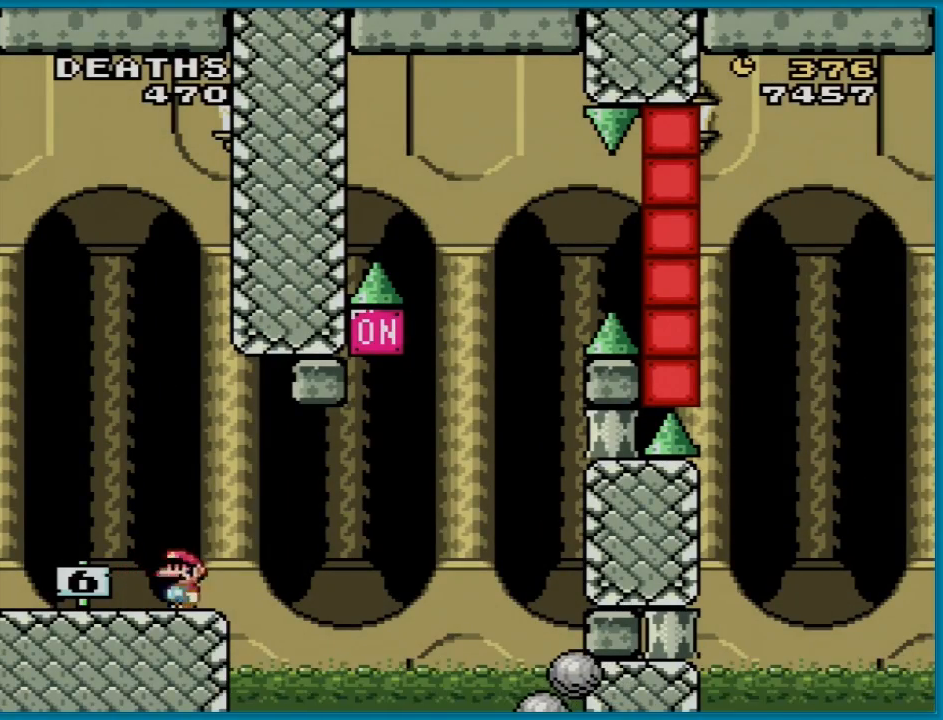
{"buttons": ["Y", "DPAD_LEFT"], "events": [[184, "A", "up"], [184, "Y", "down"], [200, "X", "up"], [467, "DPAD_RIGHT", "up"], [467, "DPAD_UP", "down"], [484, "DPAD_LEFT", "down"], [484, "DPAD_UP", "up"]]}
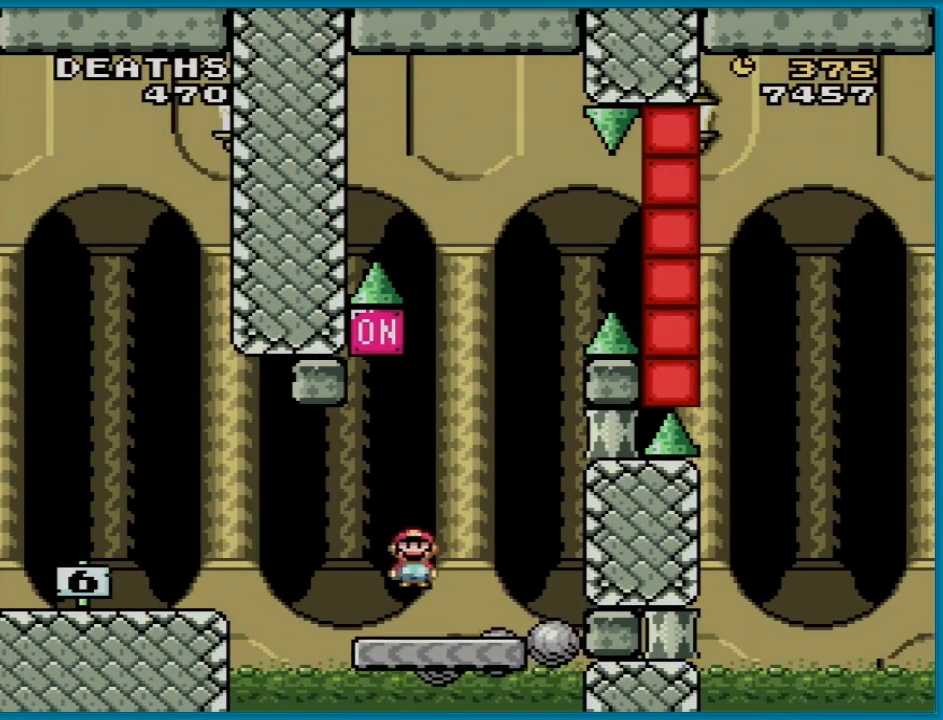
{"buttons": ["B", "Y", "DPAD_LEFT"], "events": [[83, "DPAD_LEFT", "up"], [250, "DPAD_LEFT", "down"], [483, "B", "down"]]}
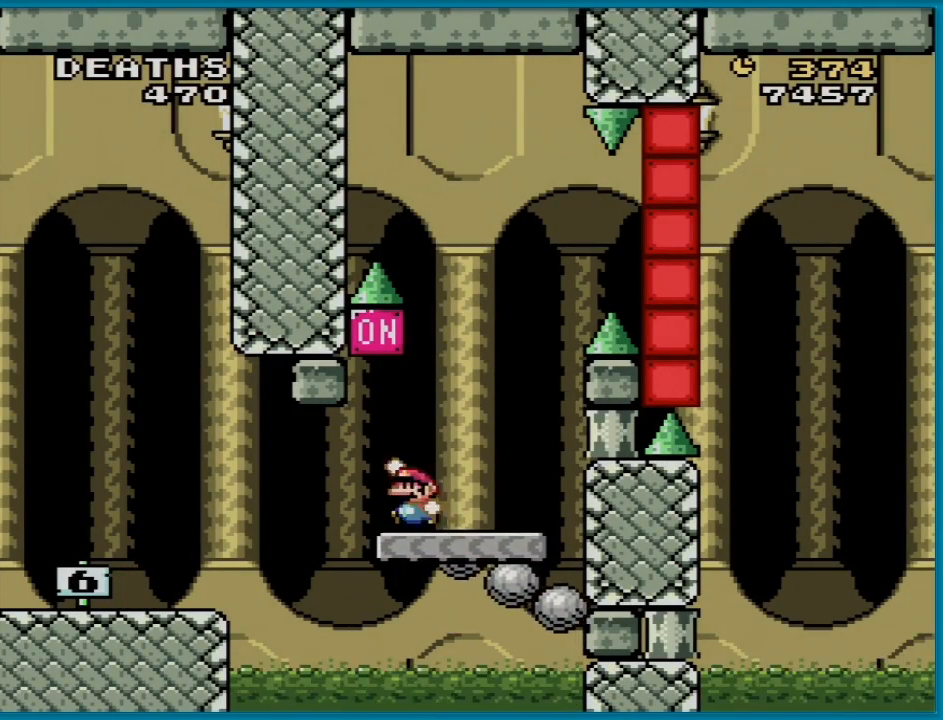
{"buttons": ["Y", "DPAD_LEFT"], "events": [[50, "DPAD_LEFT", "up"], [50, "DPAD_RIGHT", "down"], [417, "B", "up"], [467, "DPAD_UP", "down"], [484, "DPAD_LEFT", "down"], [484, "DPAD_RIGHT", "up"], [501, "DPAD_UP", "up"]]}
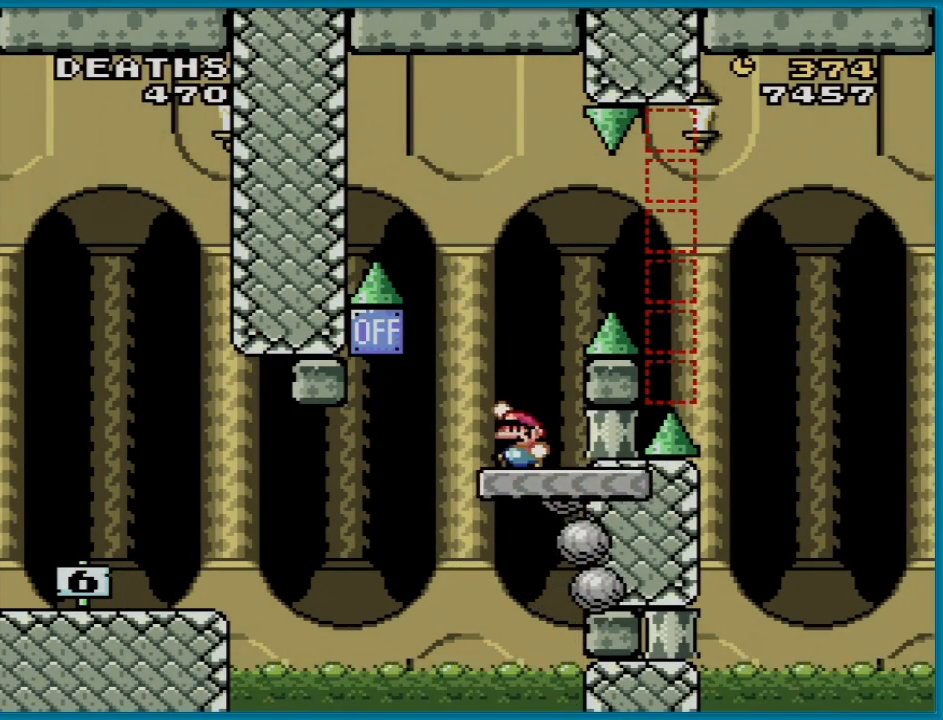
{"buttons": ["B", "Y", "DPAD_RIGHT"], "events": [[16, "B", "down"], [116, "DPAD_DOWN", "down"], [133, "DPAD_DOWN", "up"], [133, "DPAD_LEFT", "up"], [133, "DPAD_RIGHT", "down"]]}
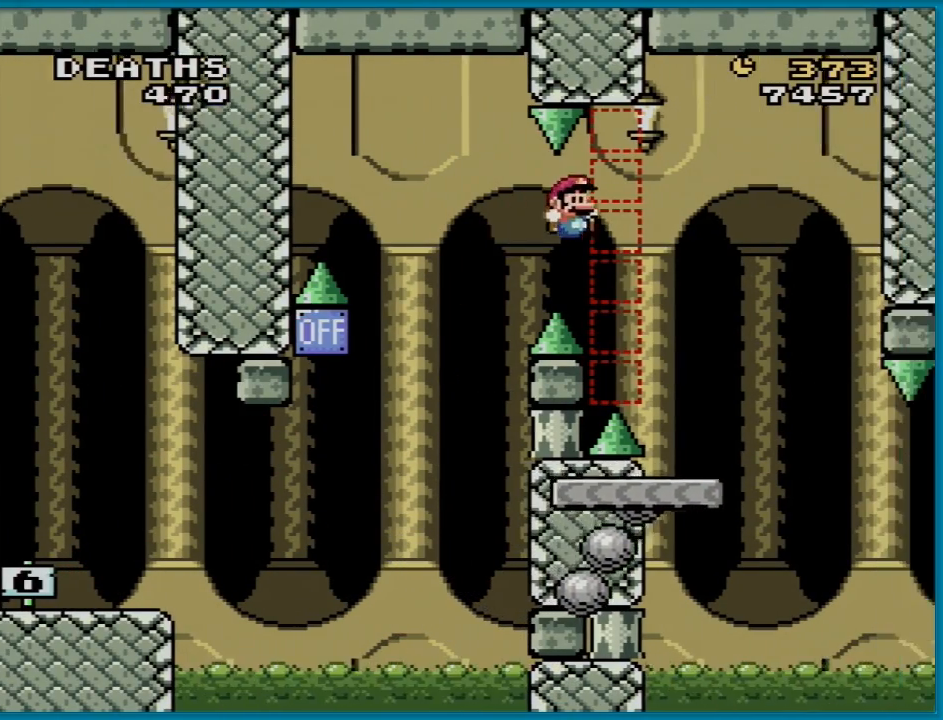
{"buttons": ["Y"], "events": [[184, "B", "up"], [267, "DPAD_LEFT", "down"], [267, "DPAD_RIGHT", "up"], [267, "DPAD_UP", "down"], [284, "DPAD_UP", "up"], [501, "DPAD_LEFT", "up"]]}
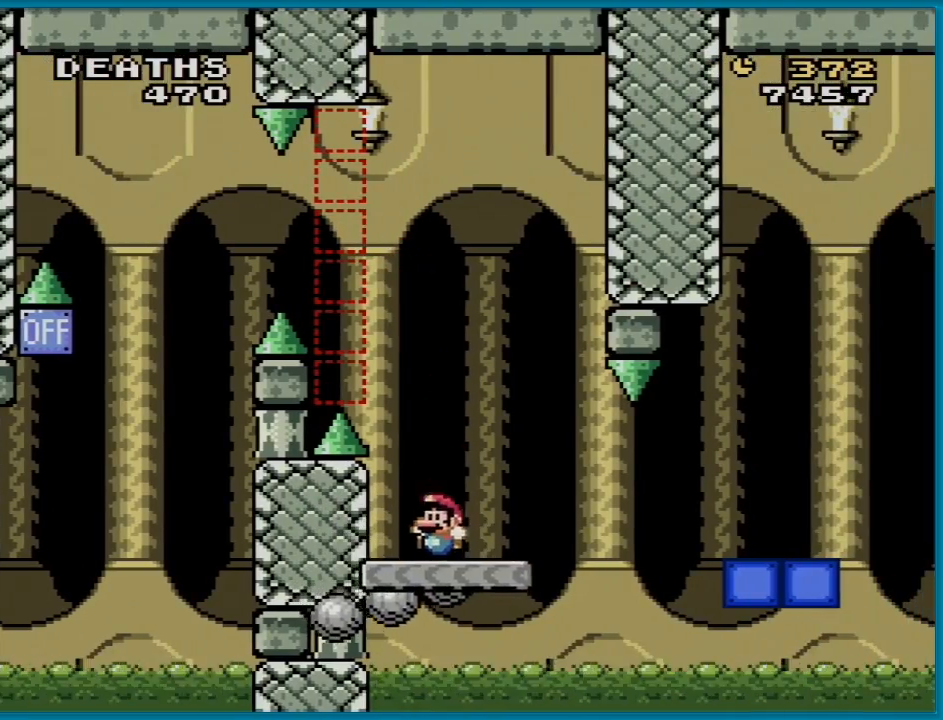
{"buttons": ["Y", "DPAD_RIGHT"], "events": [[50, "DPAD_RIGHT", "down"], [367, "B", "down"], [450, "B", "up"]]}
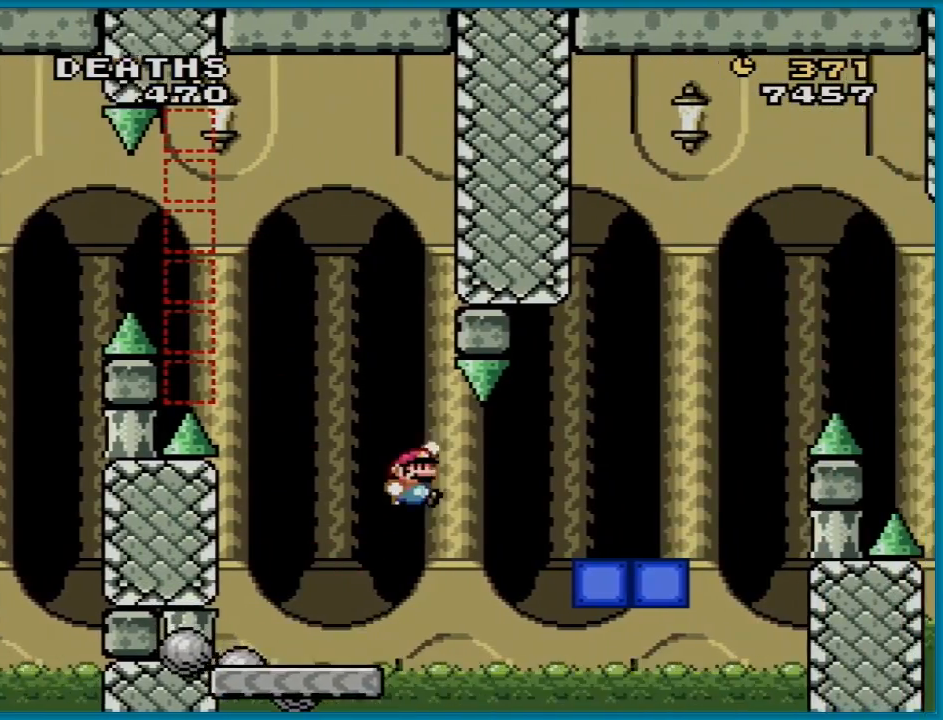
{"buttons": ["B", "Y", "DPAD_RIGHT"], "events": [[83, "B", "down"], [250, "B", "up"], [450, "B", "down"]]}
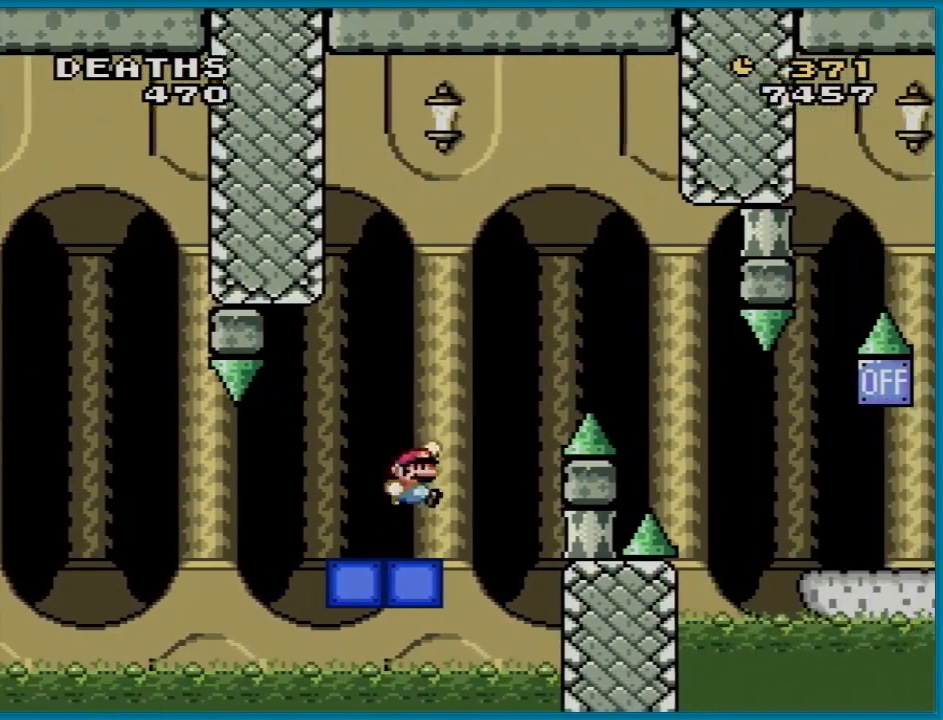
{"buttons": ["B", "Y", "DPAD_RIGHT"], "events": [[317, "DPAD_LEFT", "down"], [317, "DPAD_RIGHT", "up"], [368, "DPAD_UP", "down"], [401, "DPAD_LEFT", "up"], [401, "DPAD_UP", "up"], [418, "DPAD_RIGHT", "down"]]}
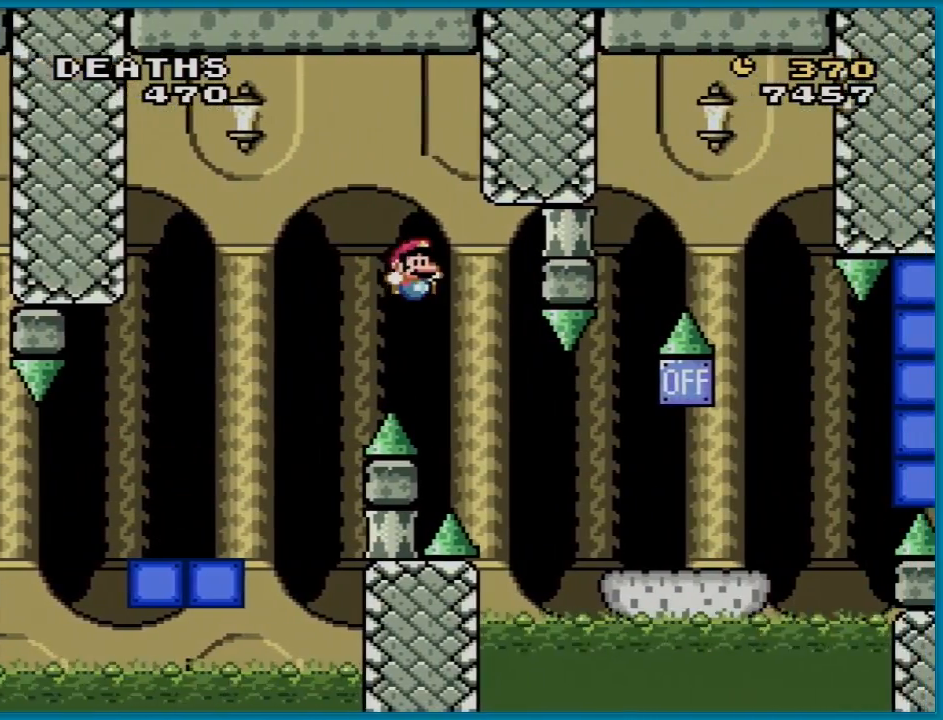
{"buttons": ["B", "Y", "DPAD_RIGHT"], "events": [[367, "B", "up"], [501, "B", "down"]]}
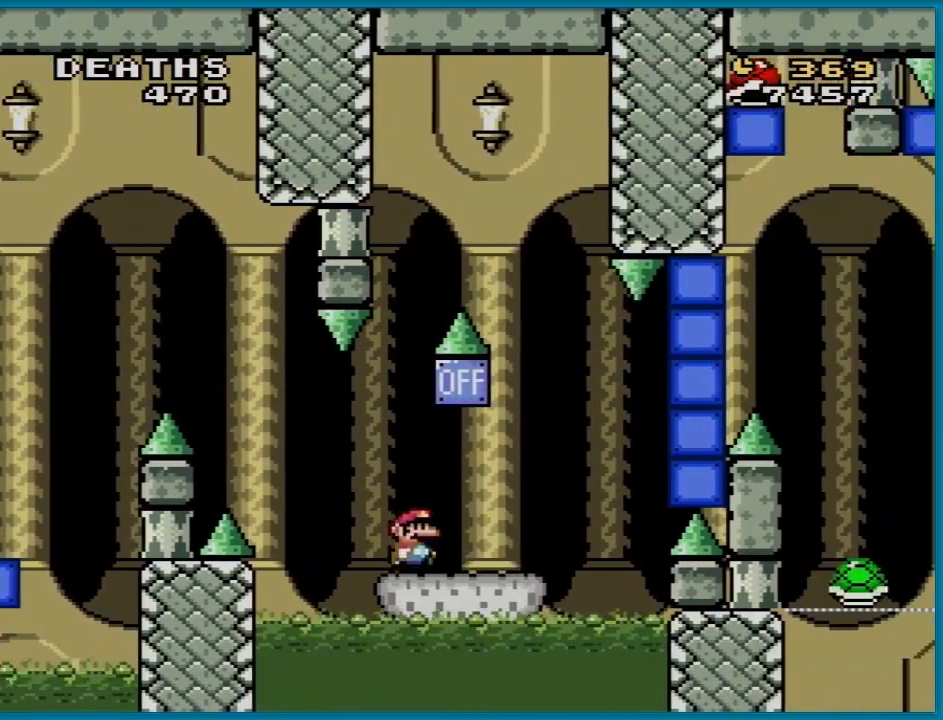
{"buttons": ["Y", "DPAD_RIGHT"], "events": [[16, "DPAD_RIGHT", "up"], [16, "DPAD_UP", "down"], [33, "DPAD_LEFT", "down"], [33, "DPAD_UP", "up"], [183, "B", "up"], [183, "DPAD_UP", "down"], [200, "DPAD_LEFT", "up"], [200, "DPAD_RIGHT", "down"], [200, "DPAD_UP", "up"]]}
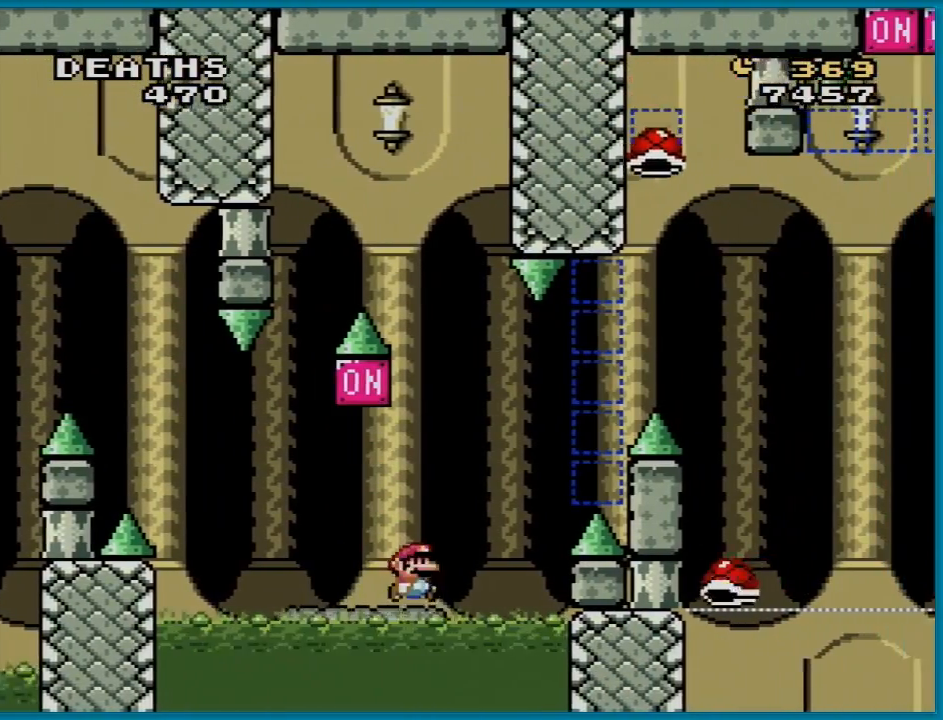
{"buttons": ["B", "Y", "DPAD_RIGHT"], "events": [[17, "B", "down"]]}
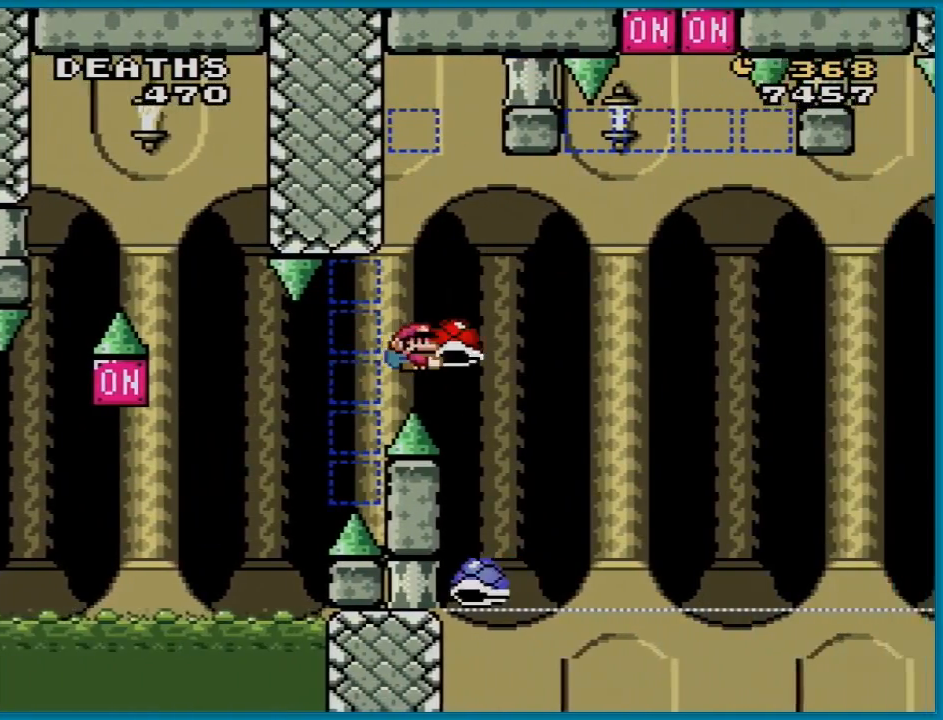
{"buttons": ["B", "Y", "DPAD_RIGHT"], "events": [[116, "DPAD_LEFT", "down"], [116, "DPAD_RIGHT", "up"], [116, "DPAD_UP", "down"], [150, "DPAD_UP", "up"], [300, "DPAD_LEFT", "up"], [316, "DPAD_RIGHT", "down"]]}
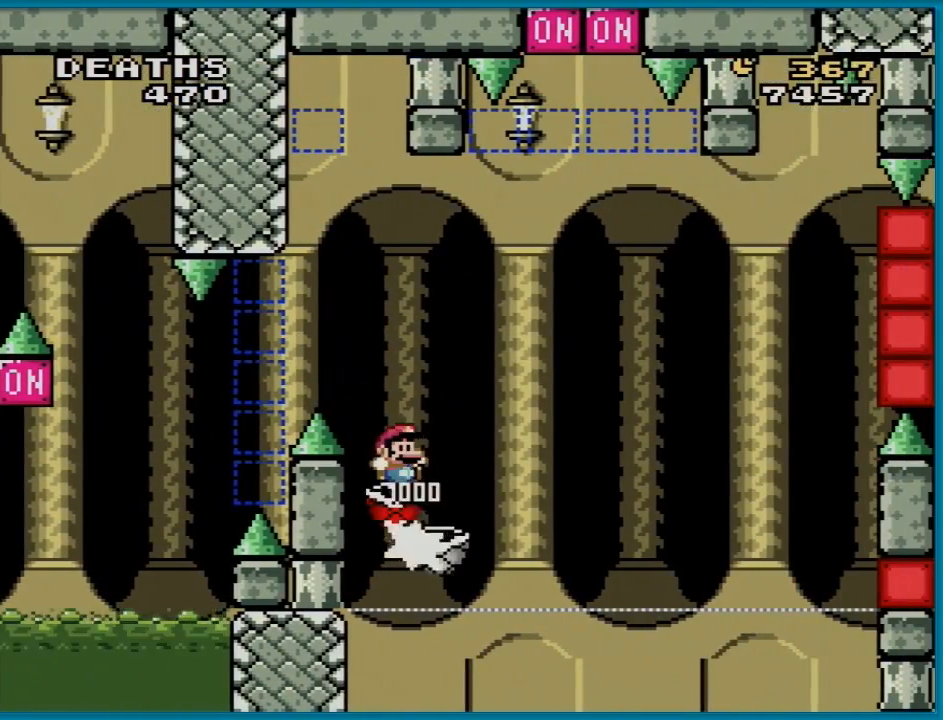
{"buttons": ["B", "Y"], "events": [[417, "DPAD_RIGHT", "up"]]}
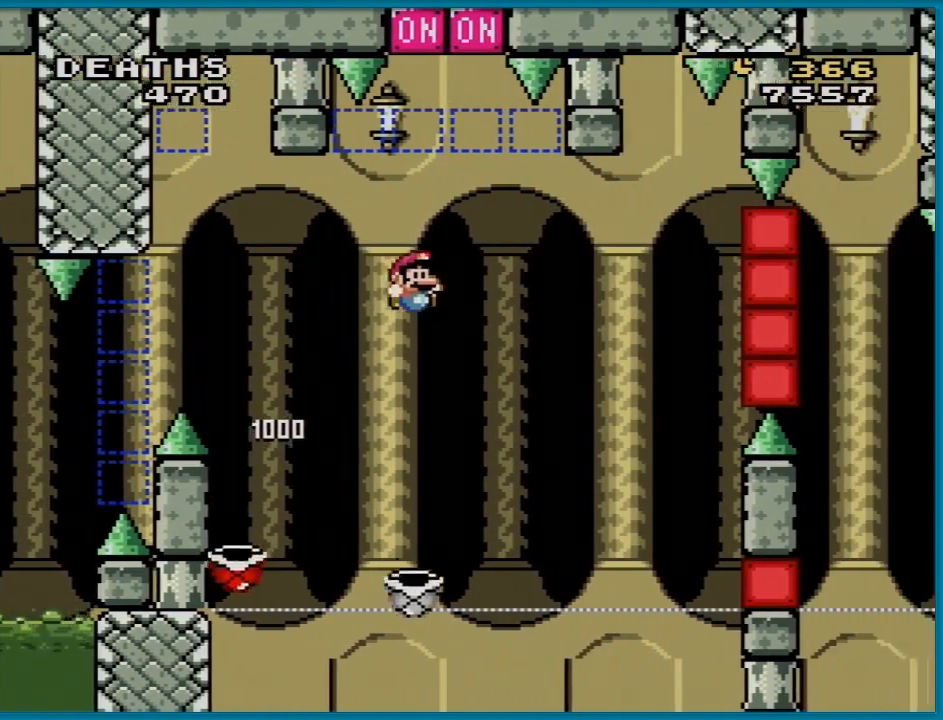
{"buttons": ["B", "Y"], "events": [[50, "DPAD_LEFT", "down"], [233, "DPAD_LEFT", "up"], [283, "DPAD_RIGHT", "down"], [383, "DPAD_RIGHT", "up"]]}
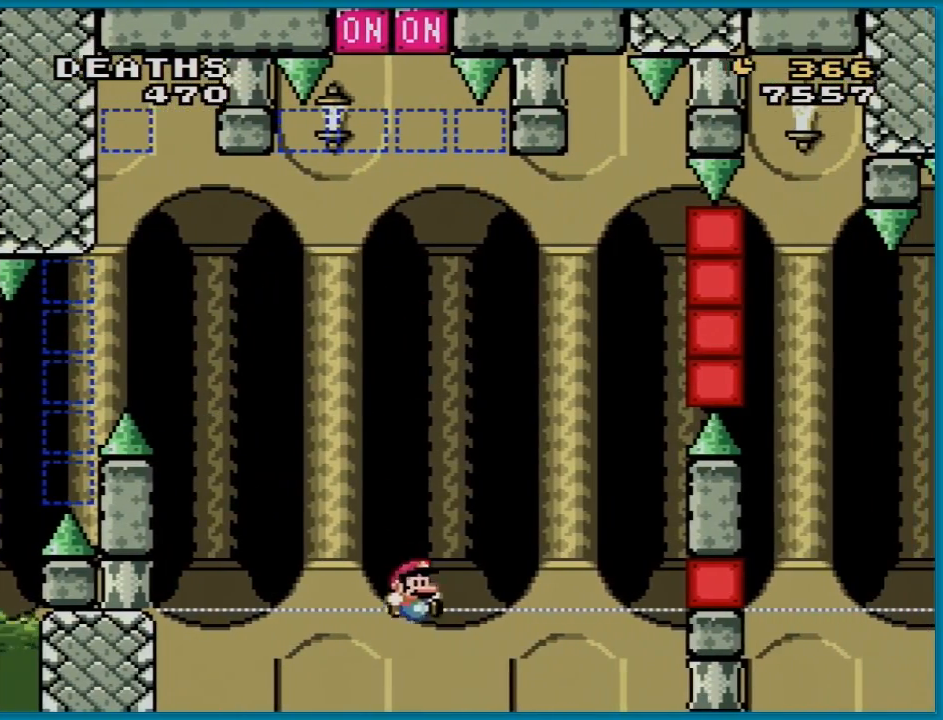
{"buttons": ["Y"], "events": [[450, "B", "up"]]}
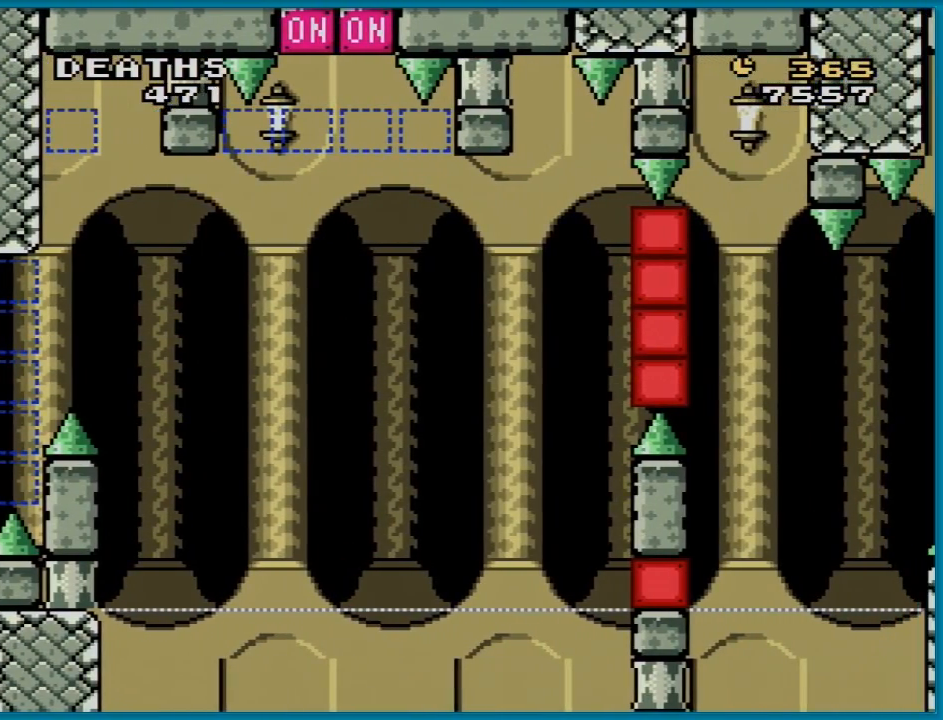
{"buttons": ["A"], "events": [[151, "Y", "up"], [167, "Y", "down"], [201, "Y", "up"], [418, "A", "down"]]}
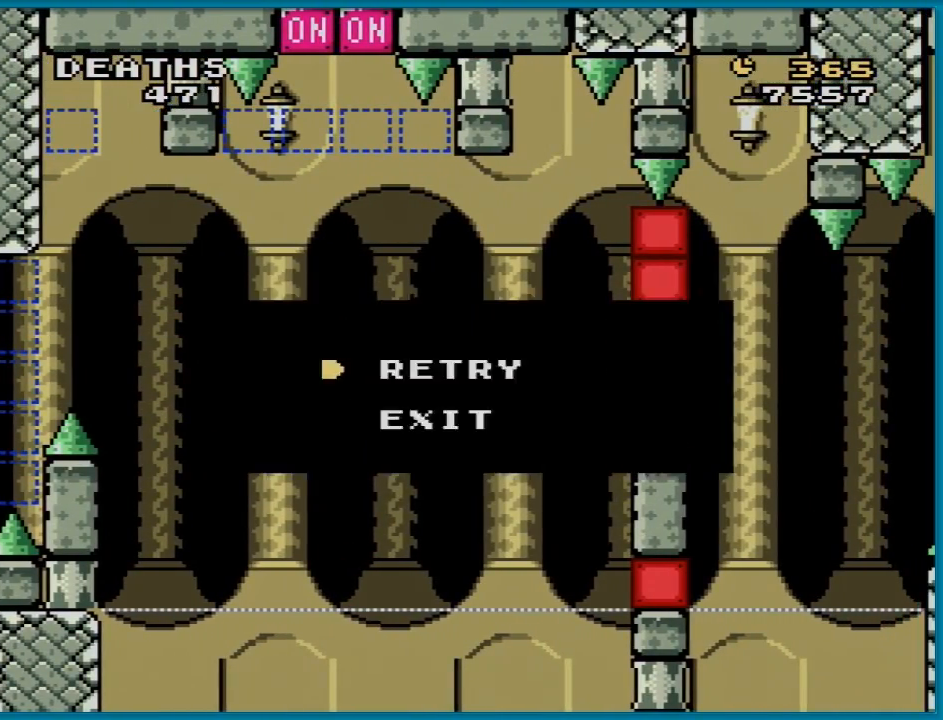
{"buttons": [], "events": [[50, "A", "up"], [133, "A", "down"], [250, "A", "up"], [367, "A", "down"], [417, "A", "up"]]}
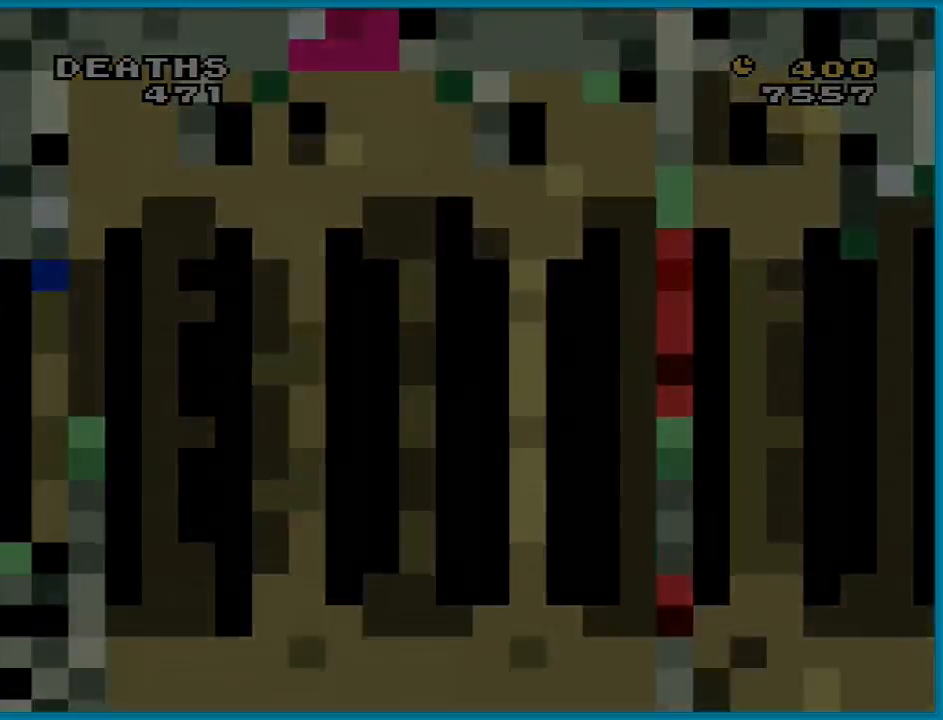
{"buttons": [], "events": [[50, "A", "down"], [133, "A", "up"]]}
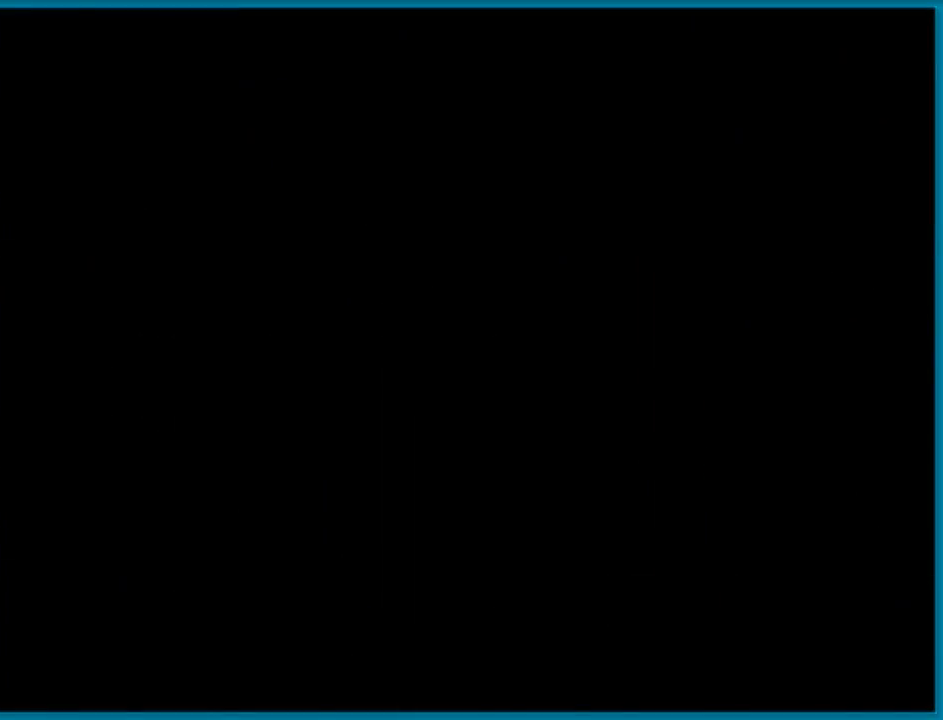
{"buttons": [], "events": []}
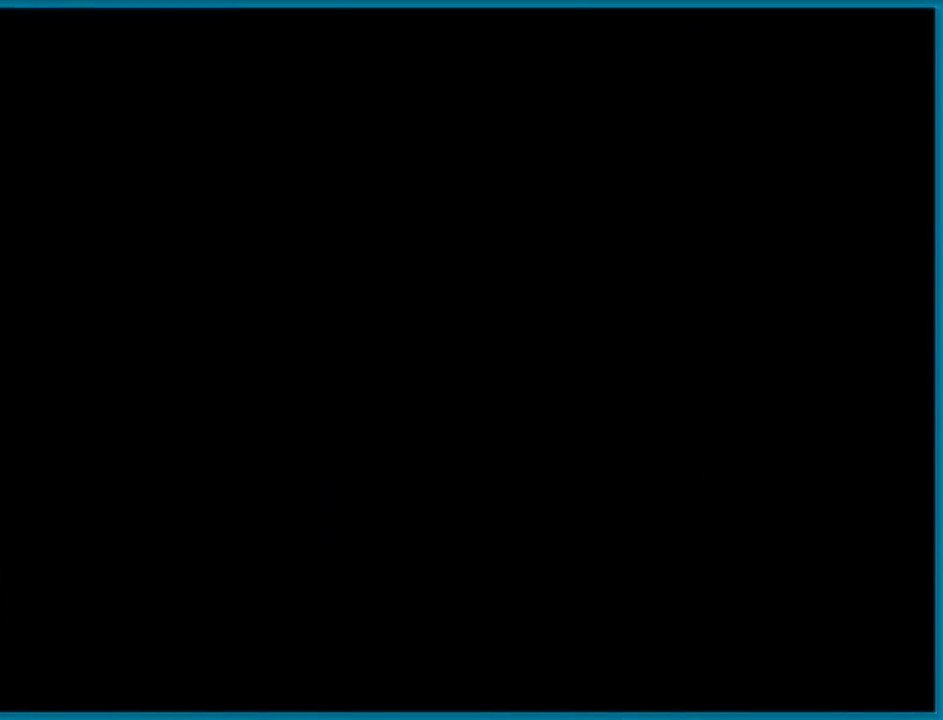
{"buttons": ["B", "Y", "DPAD_RIGHT"], "events": [[217, "DPAD_LEFT", "down"], [217, "Y", "down"], [368, "B", "down"], [384, "DPAD_UP", "down"], [401, "DPAD_LEFT", "up"], [401, "DPAD_RIGHT", "down"], [401, "DPAD_UP", "up"]]}
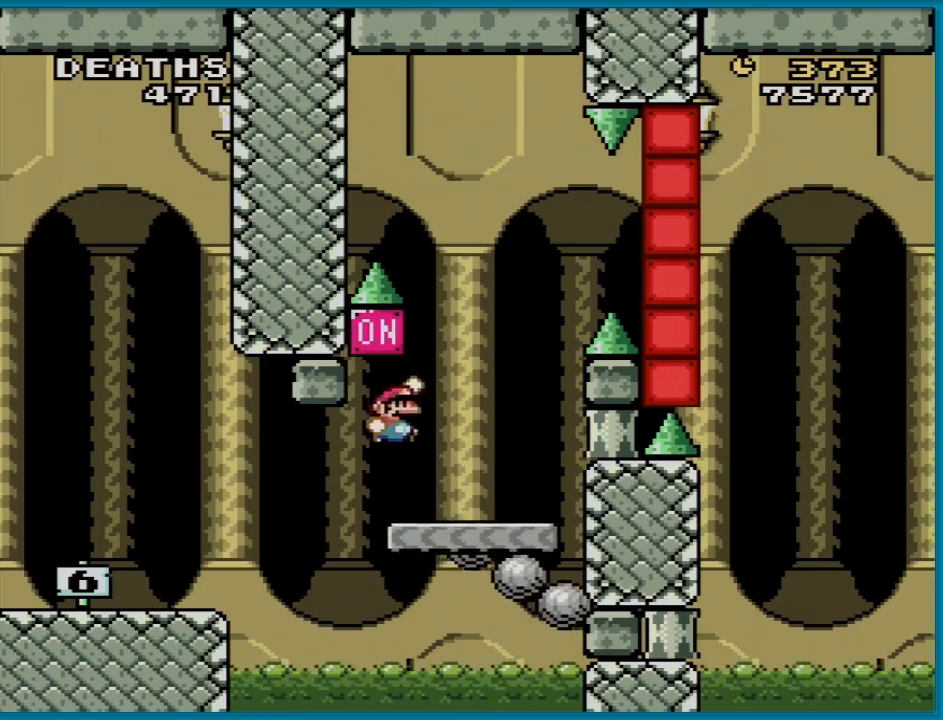
{"buttons": ["B", "Y", "DPAD_RIGHT"], "events": [[267, "B", "up"], [317, "DPAD_RIGHT", "up"], [317, "DPAD_UP", "down"], [334, "DPAD_LEFT", "down"], [334, "DPAD_UP", "up"], [400, "B", "down"], [434, "DPAD_UP", "down"], [484, "DPAD_LEFT", "up"], [484, "DPAD_UP", "up"], [501, "DPAD_RIGHT", "down"]]}
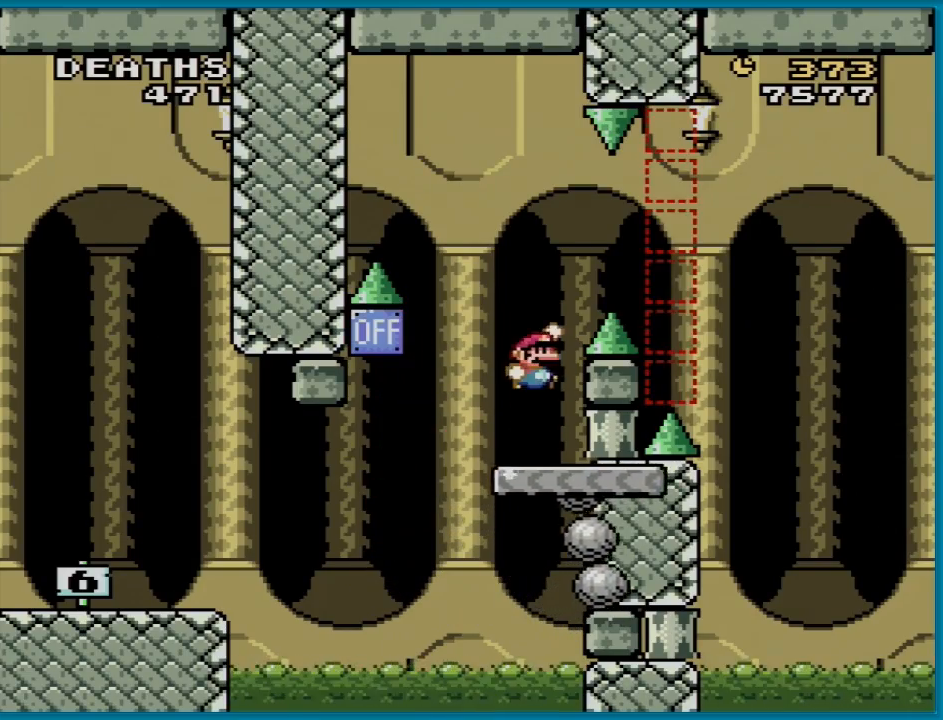
{"buttons": ["B", "Y", "DPAD_RIGHT"], "events": []}
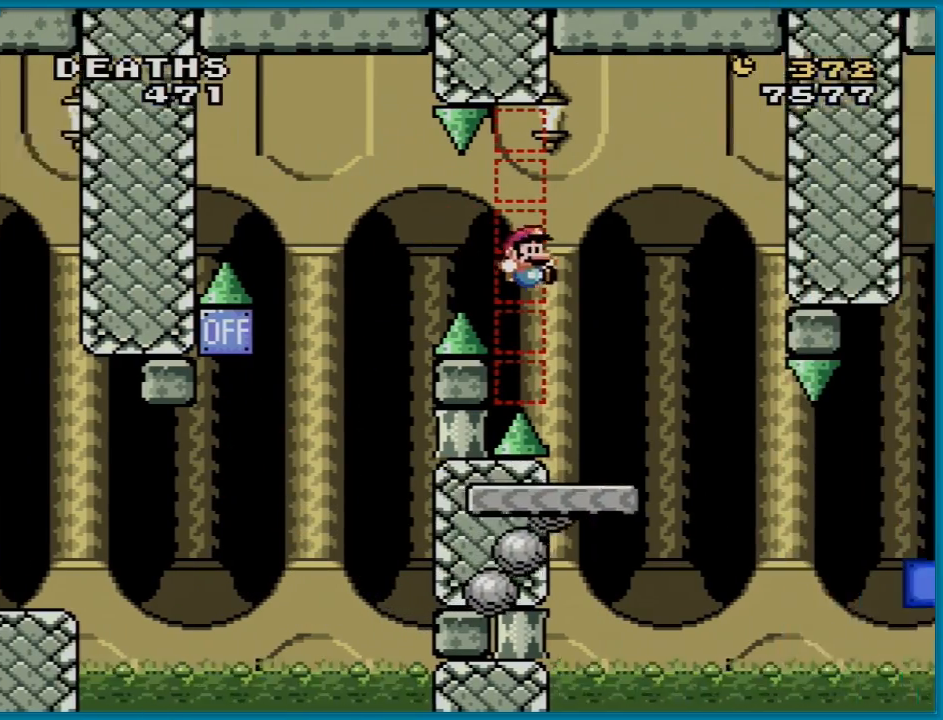
{"buttons": ["Y", "DPAD_RIGHT"], "events": [[133, "DPAD_UP", "down"], [150, "DPAD_LEFT", "down"], [150, "DPAD_RIGHT", "up"], [150, "DPAD_UP", "up"], [200, "B", "up"], [367, "DPAD_LEFT", "up"], [484, "DPAD_RIGHT", "down"]]}
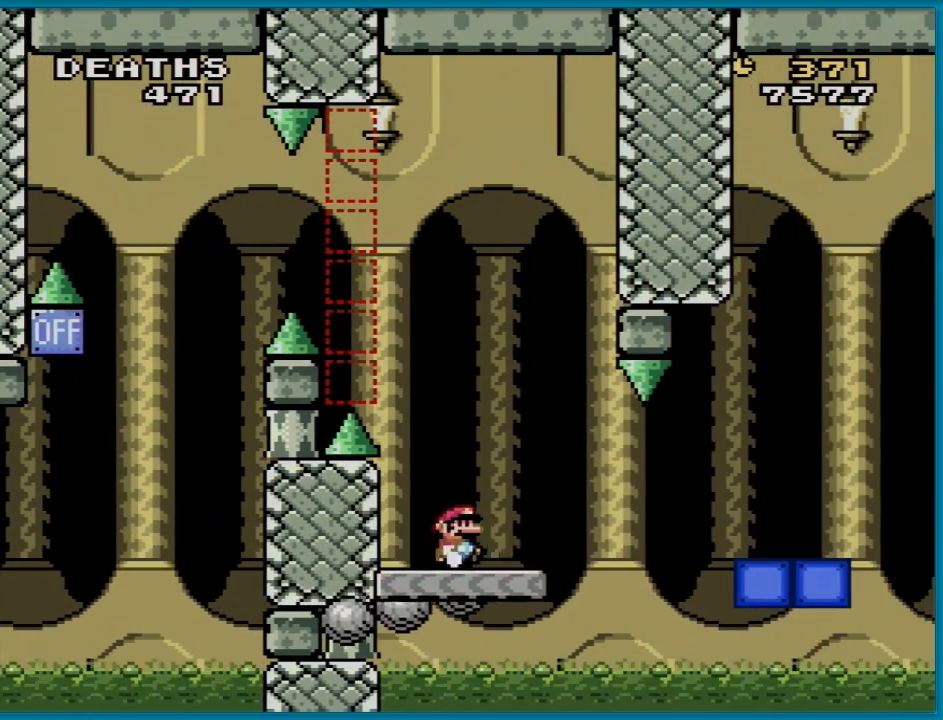
{"buttons": ["Y", "DPAD_RIGHT"], "events": [[250, "B", "down"], [367, "B", "up"]]}
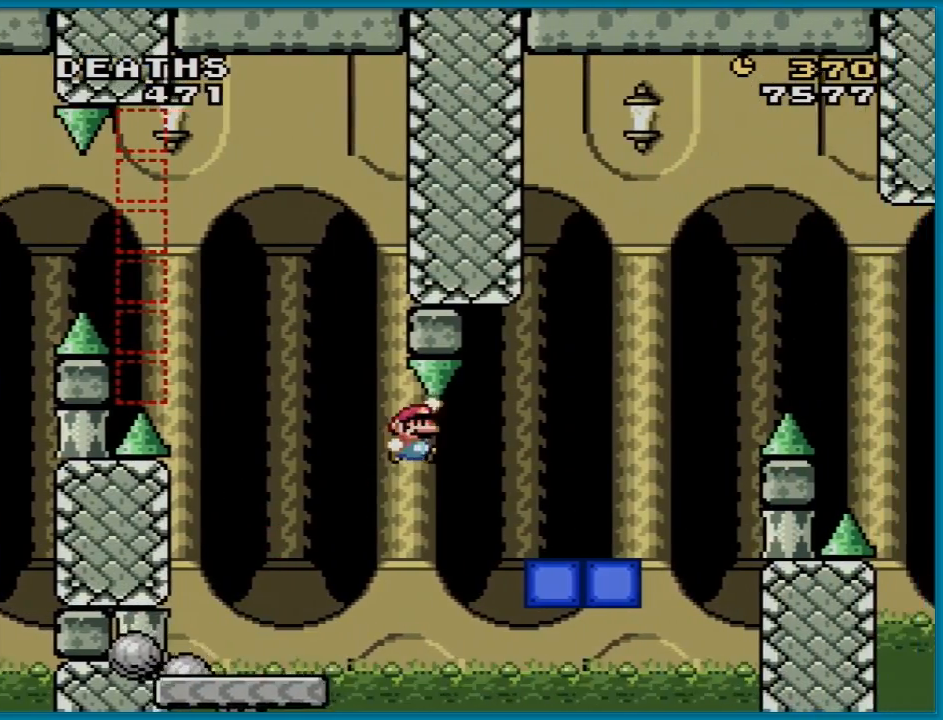
{"buttons": ["B", "Y", "DPAD_RIGHT"], "events": [[401, "B", "down"]]}
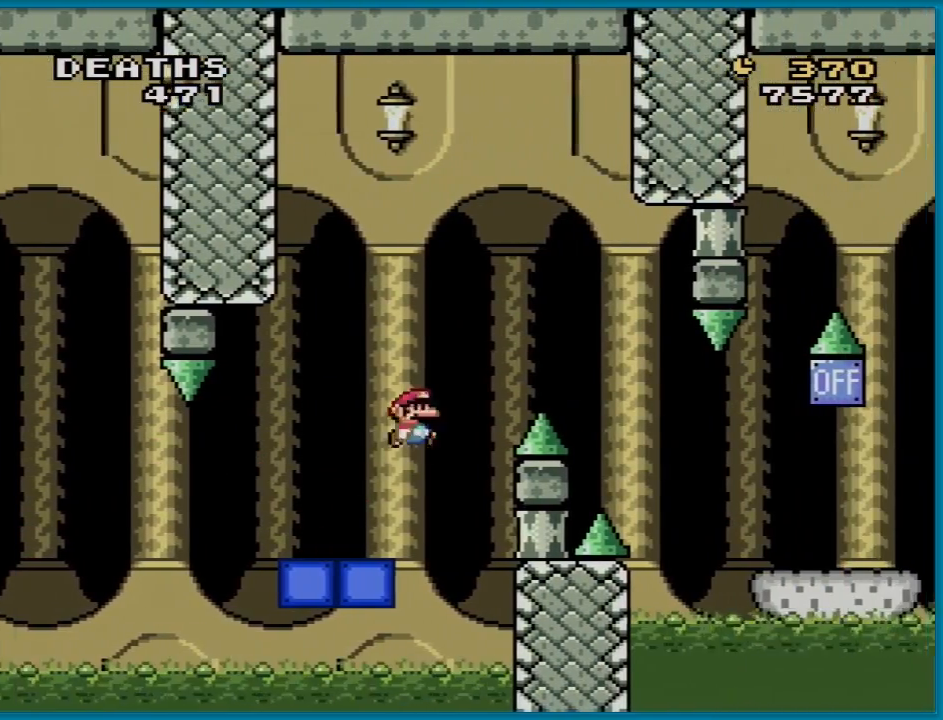
{"buttons": ["B", "Y", "DPAD_RIGHT"], "events": [[217, "B", "up"], [400, "B", "down"]]}
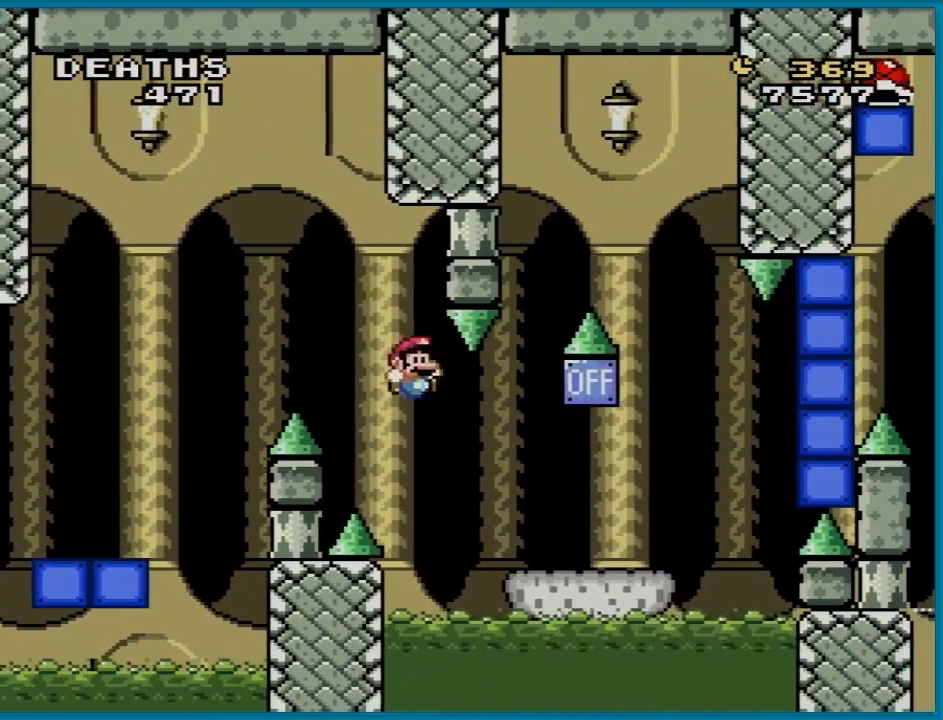
{"buttons": ["Y", "DPAD_RIGHT"], "events": [[100, "B", "up"], [267, "B", "down"], [267, "DPAD_RIGHT", "up"], [267, "DPAD_UP", "down"], [301, "DPAD_LEFT", "down"], [301, "DPAD_UP", "up"], [467, "B", "up"], [467, "DPAD_UP", "down"], [484, "DPAD_LEFT", "up"], [484, "DPAD_RIGHT", "down"], [484, "DPAD_UP", "up"]]}
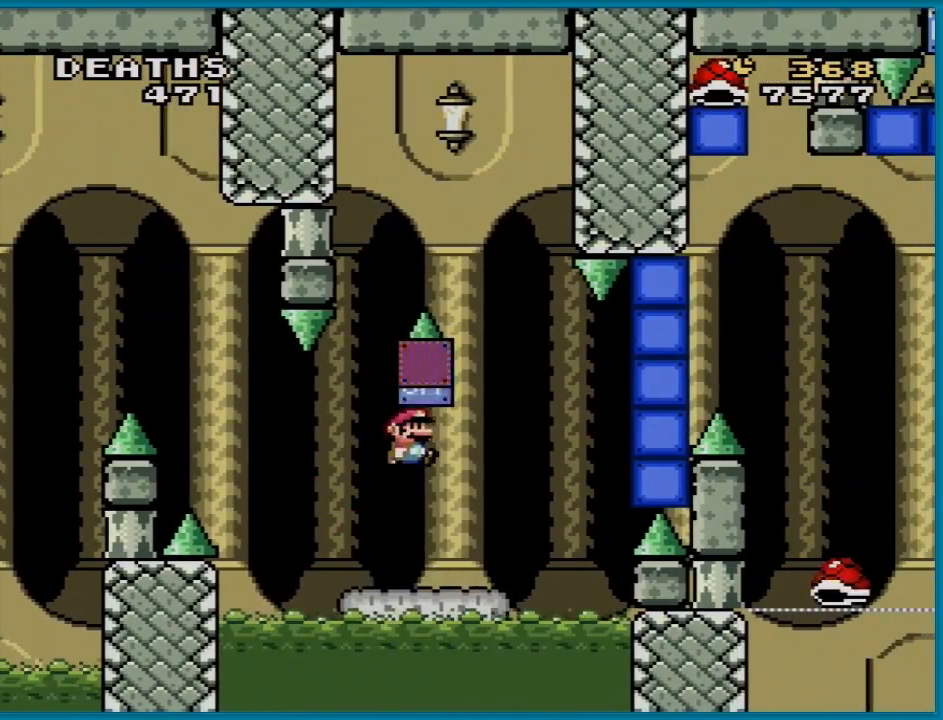
{"buttons": ["B", "Y", "DPAD_RIGHT"], "events": [[333, "B", "down"]]}
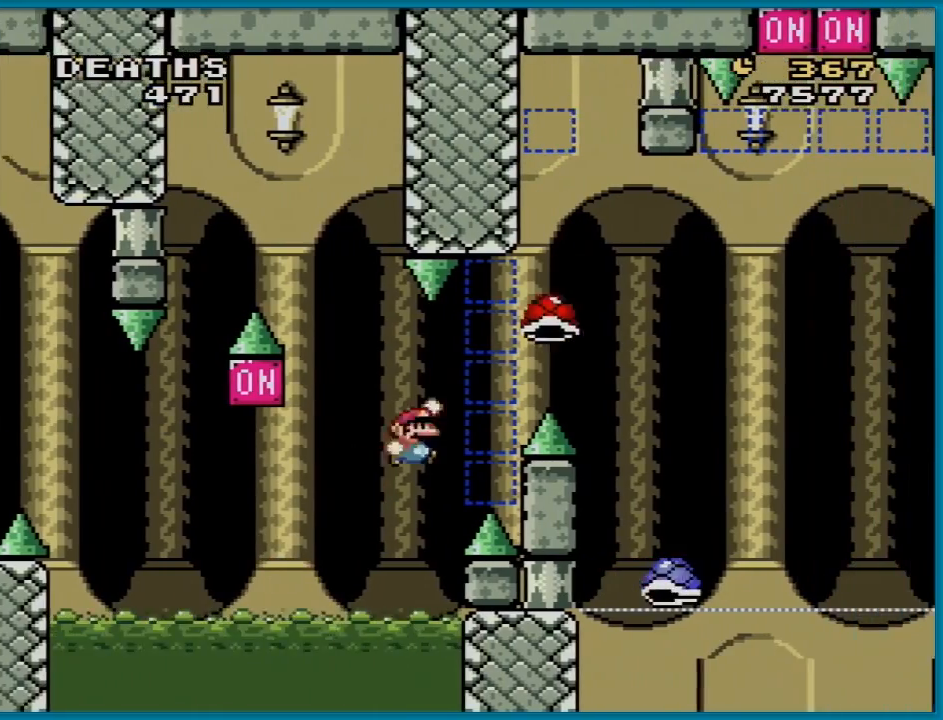
{"buttons": ["B", "Y", "DPAD_LEFT"], "events": [[417, "DPAD_RIGHT", "up"], [417, "DPAD_UP", "down"], [434, "DPAD_LEFT", "down"], [434, "DPAD_UP", "up"]]}